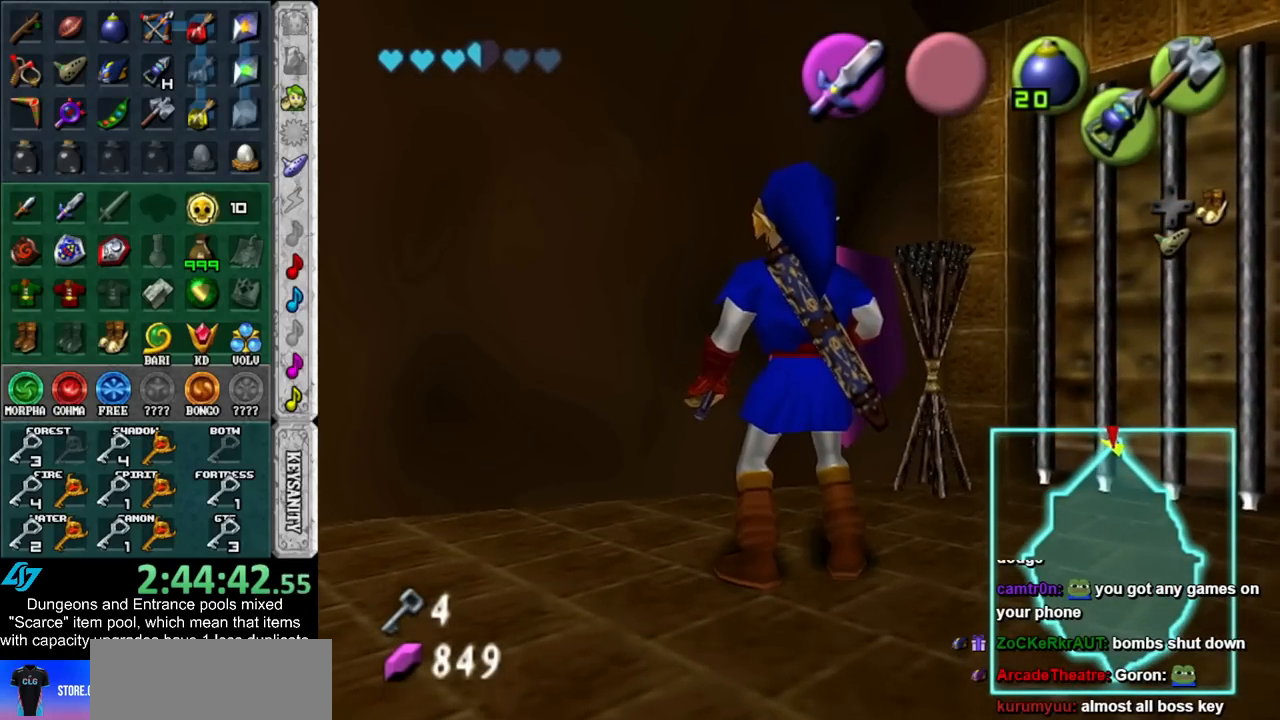
Gameplay with a controller (Nintendo layout); each line is a JSON object with the inputs held at the frame after it. "events" lists button and stick changes between this image and that frame as [ms after this image, input, new state], when the widget could be followed in between. Not read: L3 R3.
{"buttons": [], "left_stick": "center", "right_stick": "center", "events": []}
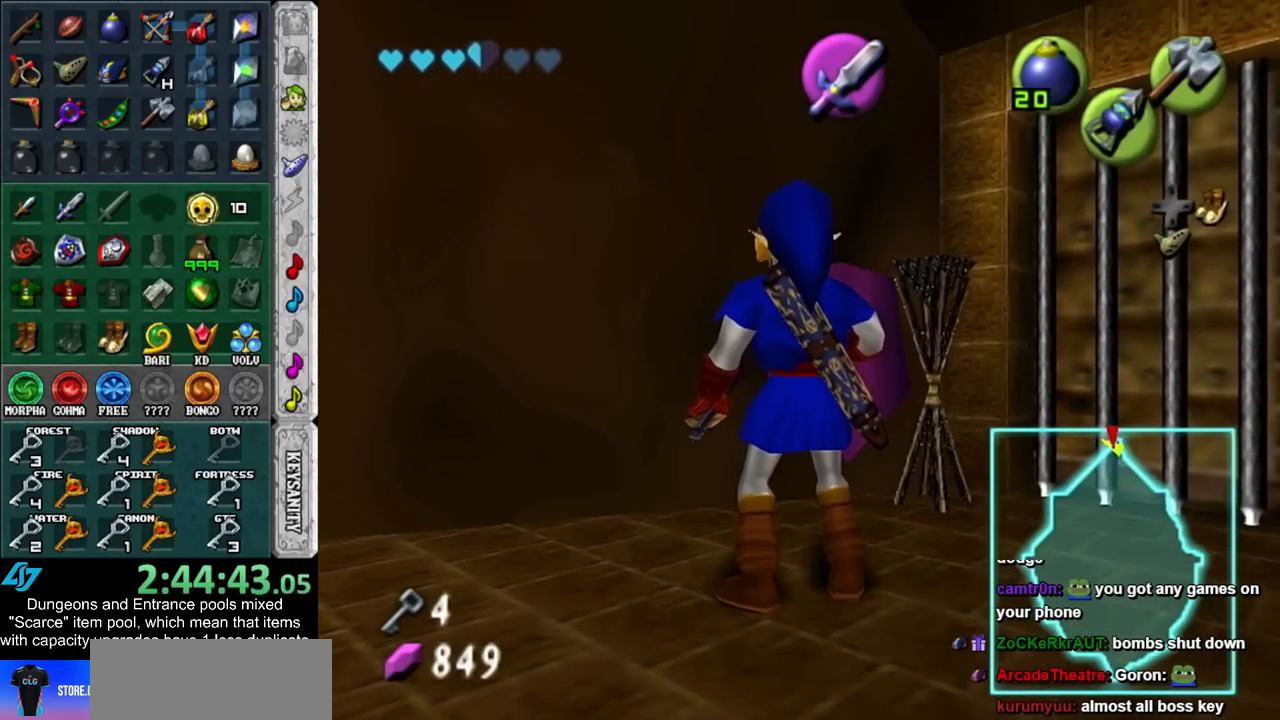
{"buttons": [], "left_stick": "center", "right_stick": "center", "events": [[17, "left_stick", "up-left"], [133, "START", "down"], [167, "left_stick", "center"], [267, "START", "up"], [333, "START", "down"], [417, "START", "up"]]}
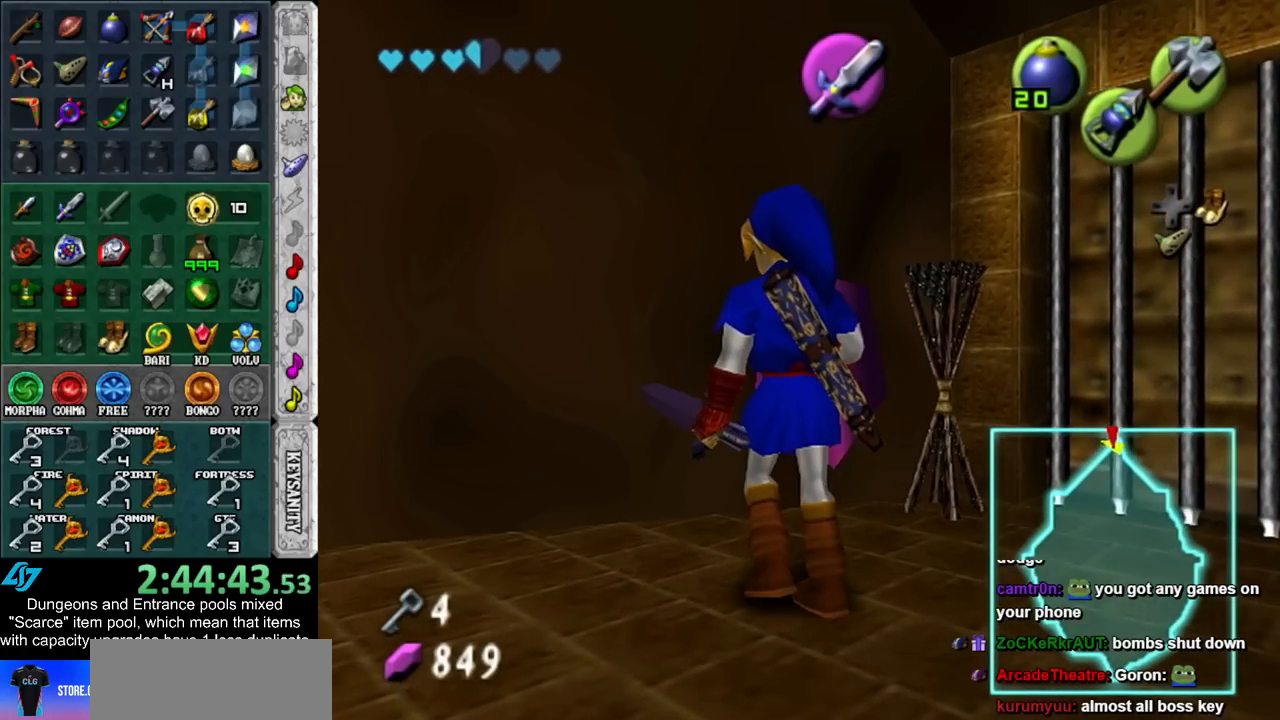
{"buttons": [], "left_stick": "center", "right_stick": "center", "events": [[17, "START", "down"], [83, "START", "up"]]}
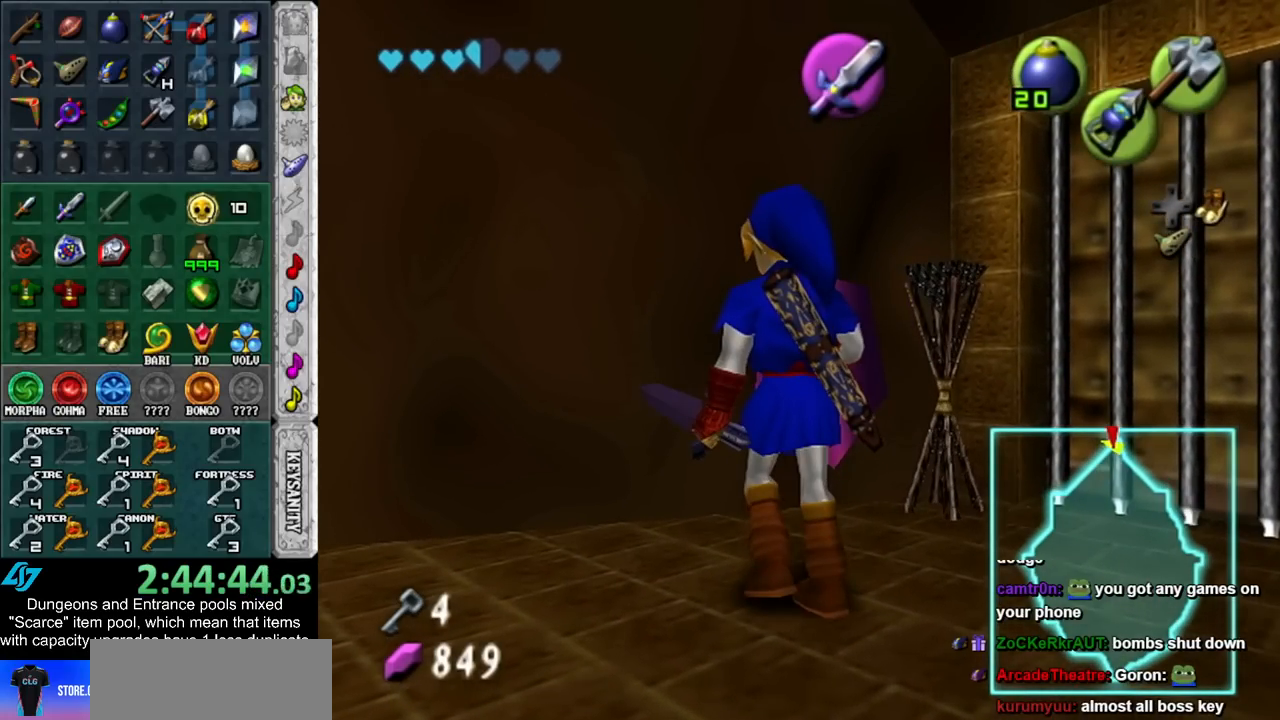
{"buttons": [], "left_stick": "center", "right_stick": "center", "events": []}
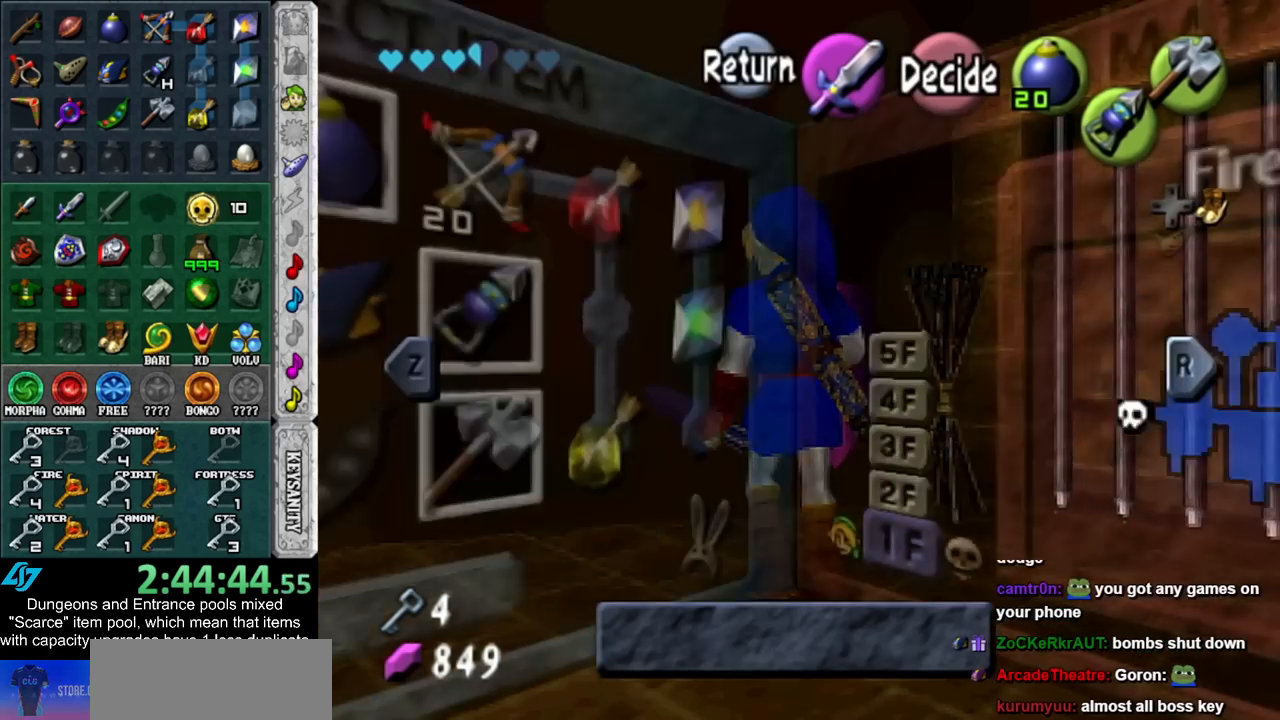
{"buttons": [], "left_stick": "center", "right_stick": "center", "events": []}
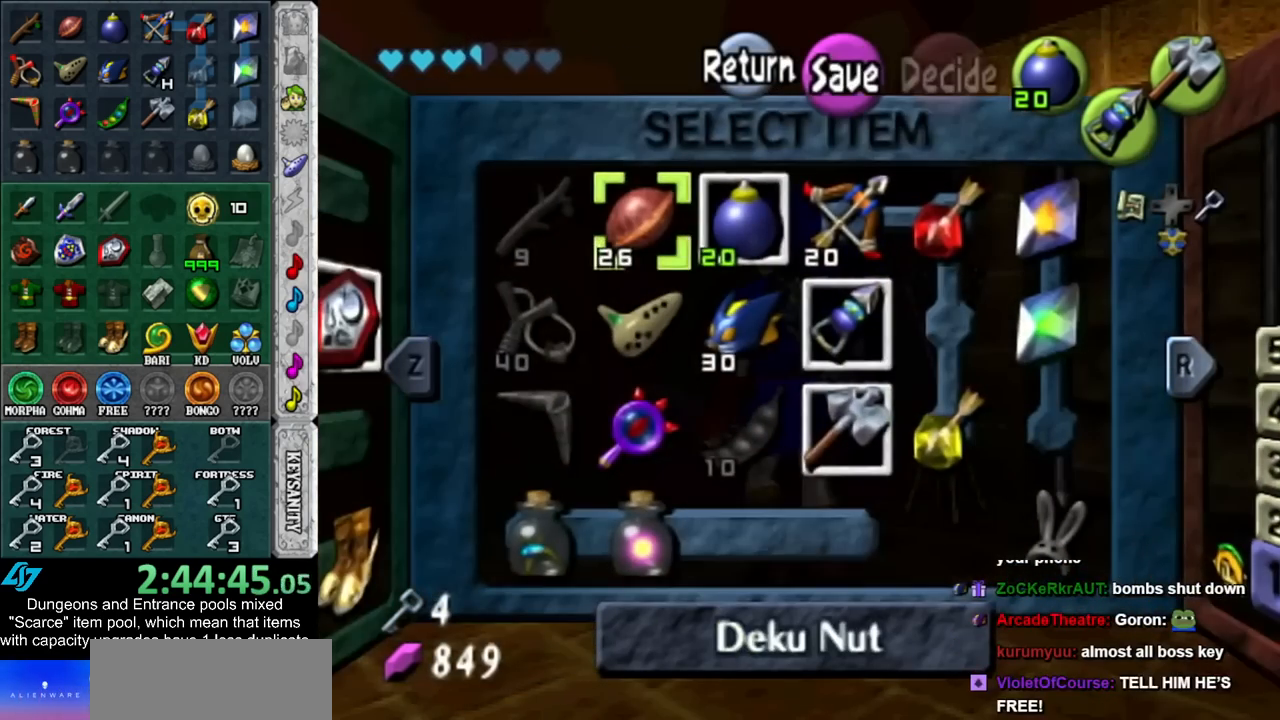
{"buttons": [], "left_stick": "center", "right_stick": "center", "events": []}
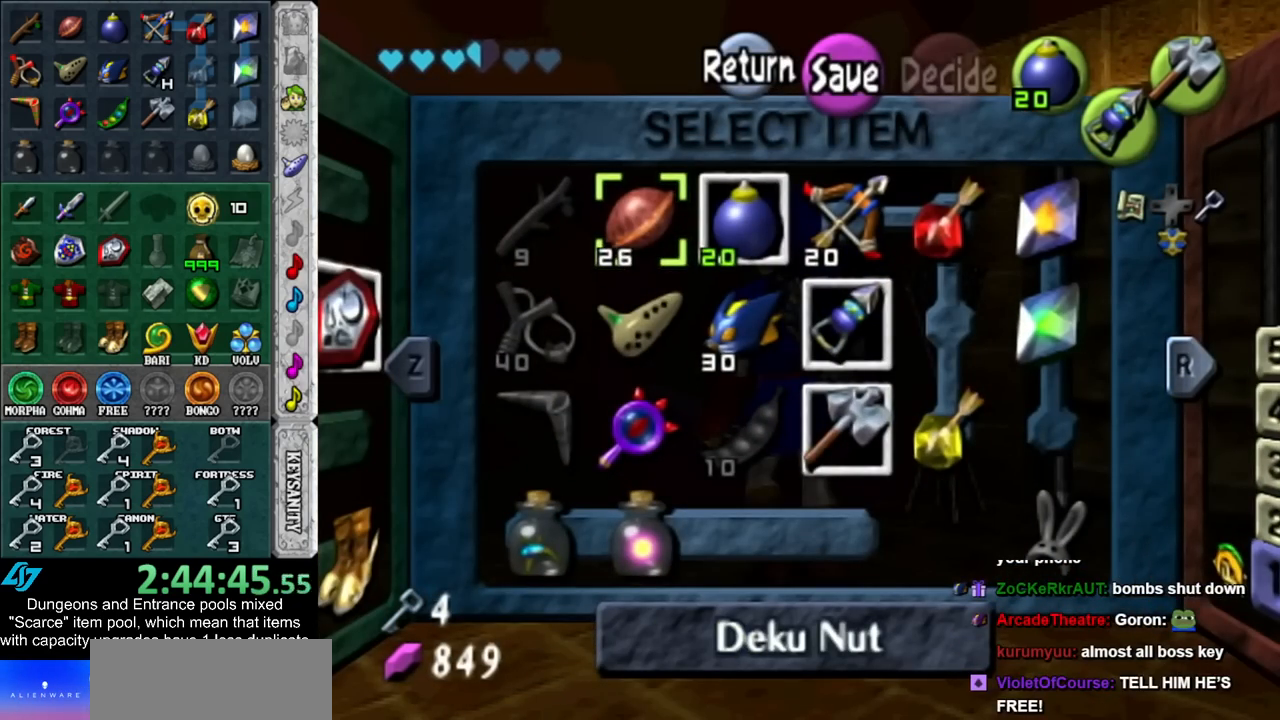
{"buttons": [], "left_stick": "center", "right_stick": "center", "events": [[300, "Y", "down"], [417, "Y", "up"]]}
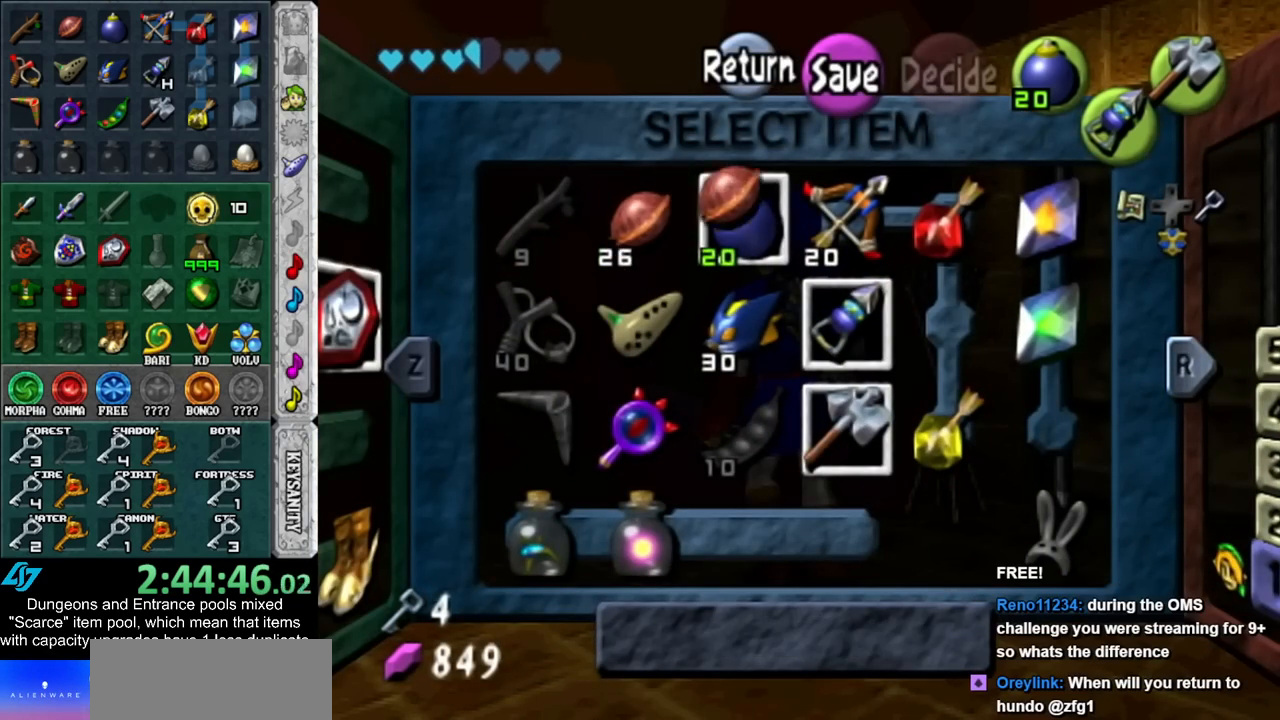
{"buttons": [], "left_stick": "center", "right_stick": "center", "events": [[133, "left_stick", "left"], [233, "R1", "down"], [350, "left_stick", "center"], [417, "R1", "up"]]}
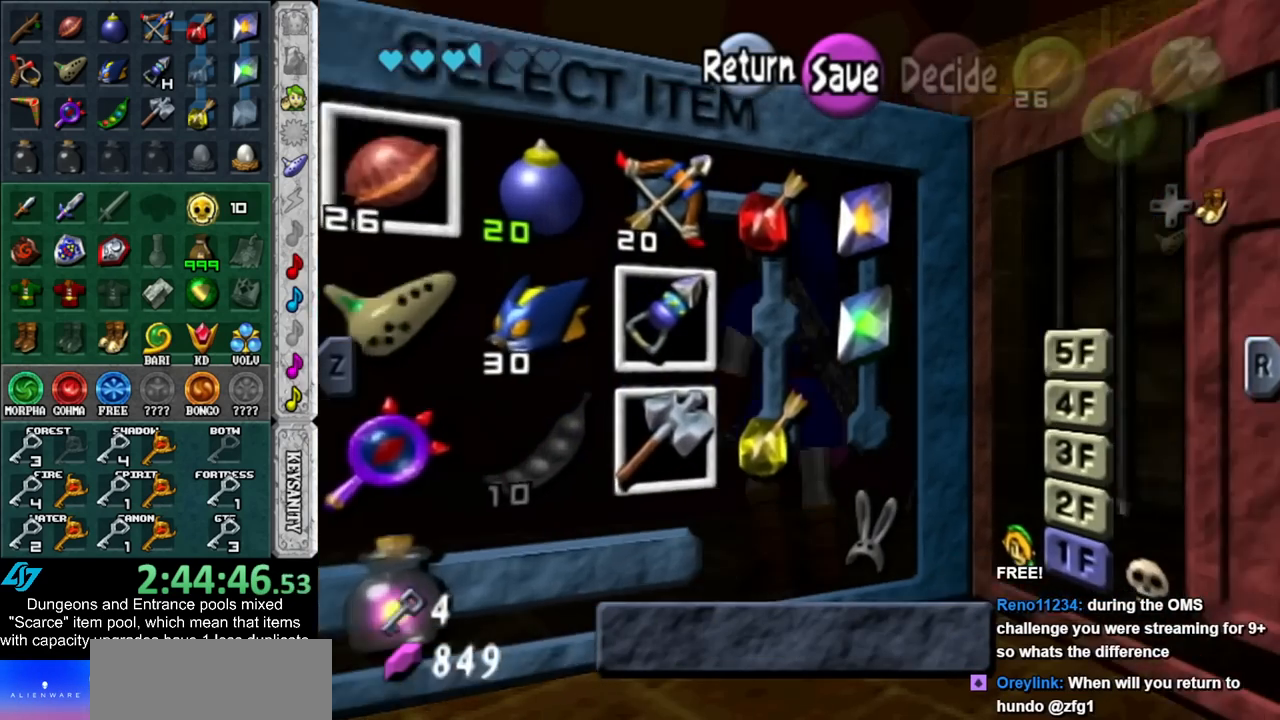
{"buttons": [], "left_stick": "center", "right_stick": "center", "events": [[267, "L1", "down"], [417, "L1", "up"]]}
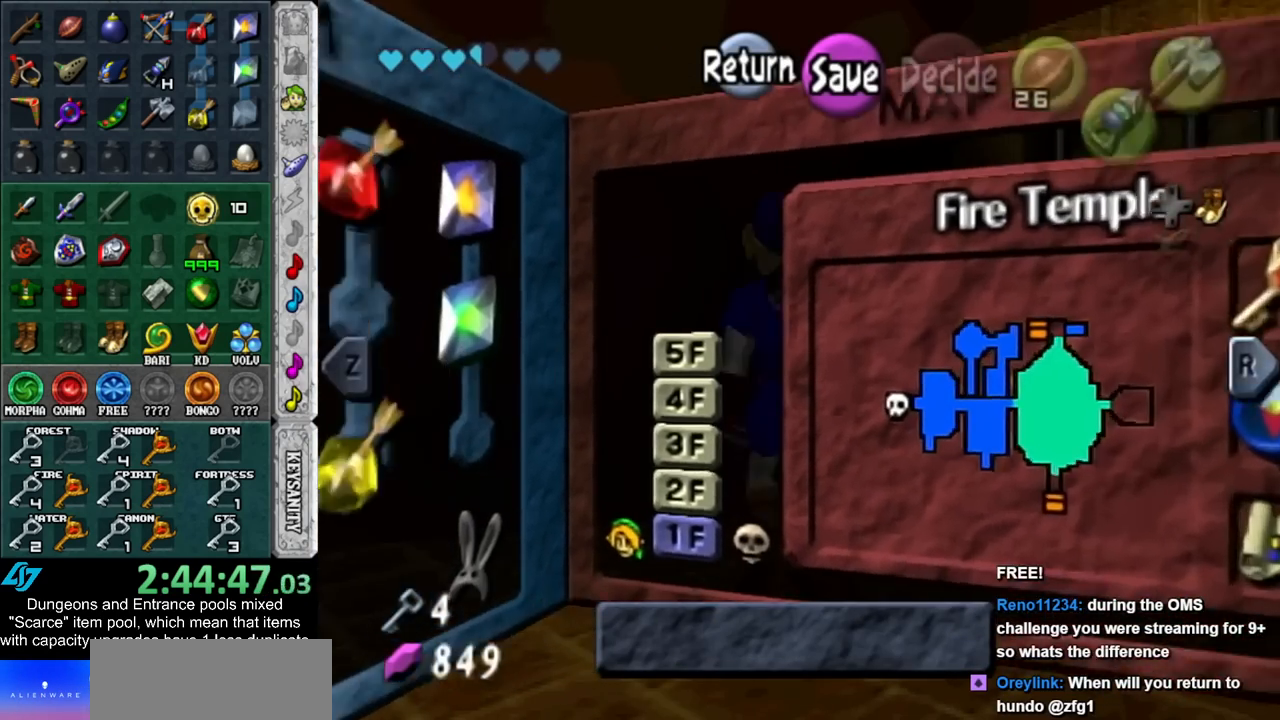
{"buttons": [], "left_stick": "center", "right_stick": "center", "events": [[267, "X", "down"], [267, "left_stick", "up-left"], [367, "X", "up"], [417, "left_stick", "center"]]}
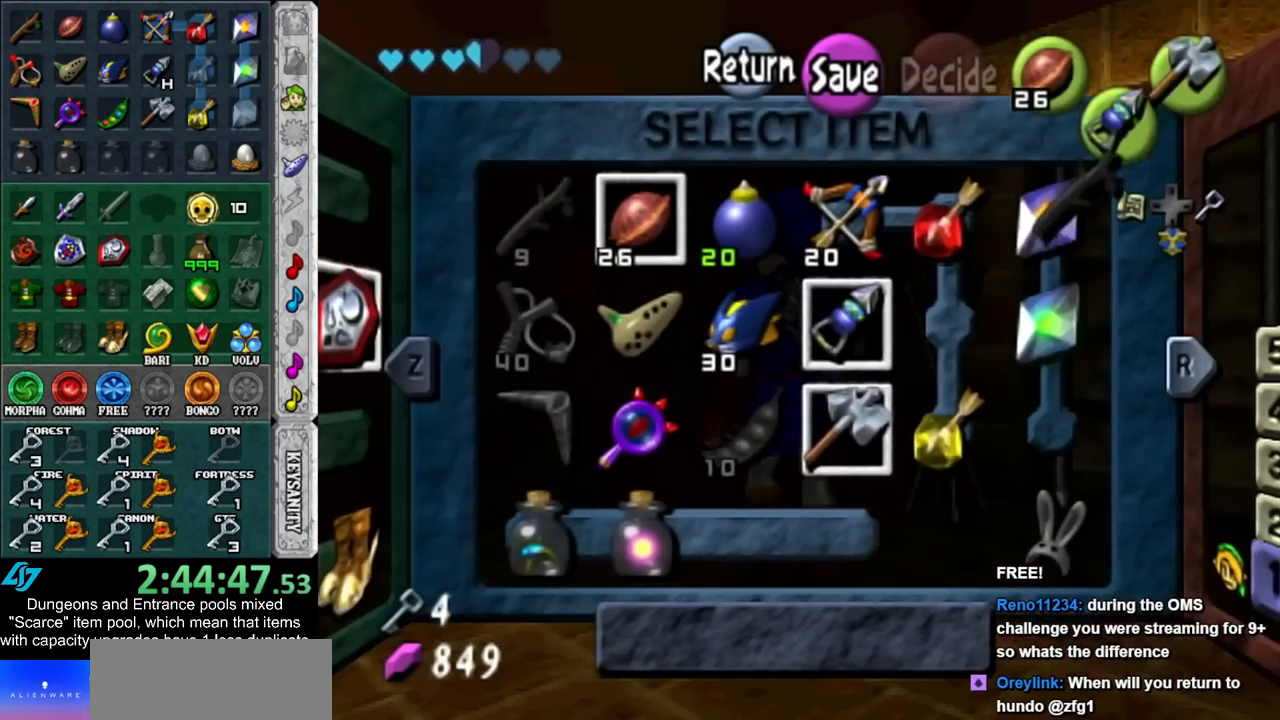
{"buttons": [], "left_stick": "up-left", "right_stick": "center", "events": [[167, "START", "down"], [267, "START", "up"], [300, "left_stick", "up-left"]]}
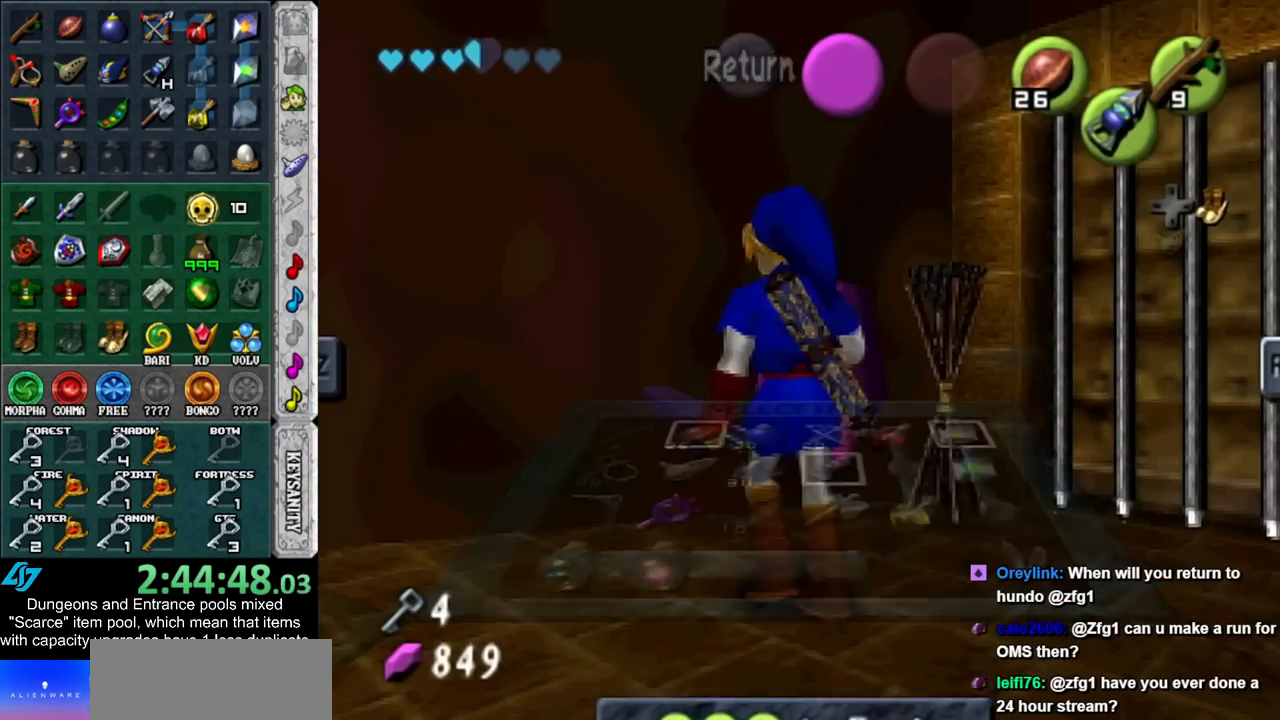
{"buttons": [], "left_stick": "up-left", "right_stick": "center", "events": []}
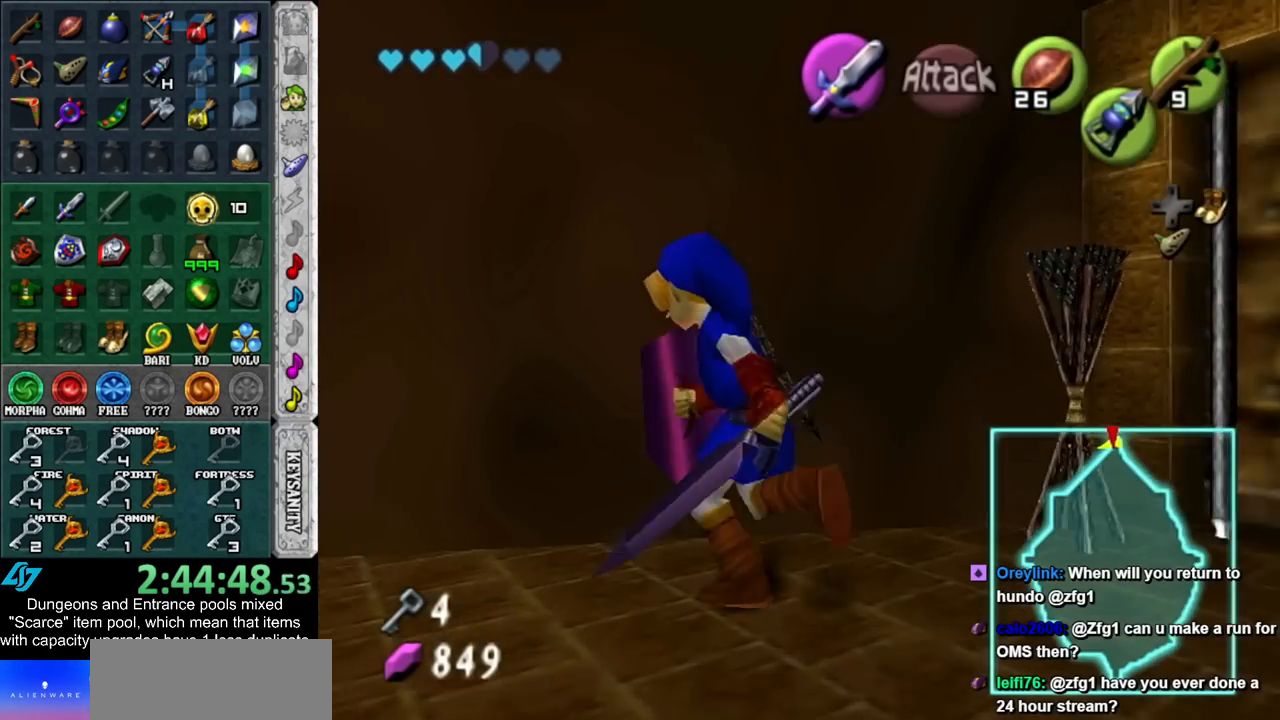
{"buttons": ["L1"], "left_stick": "center", "right_stick": "center", "events": [[167, "X", "down"], [233, "left_stick", "up"], [267, "X", "up"], [450, "L1", "down"], [450, "left_stick", "center"]]}
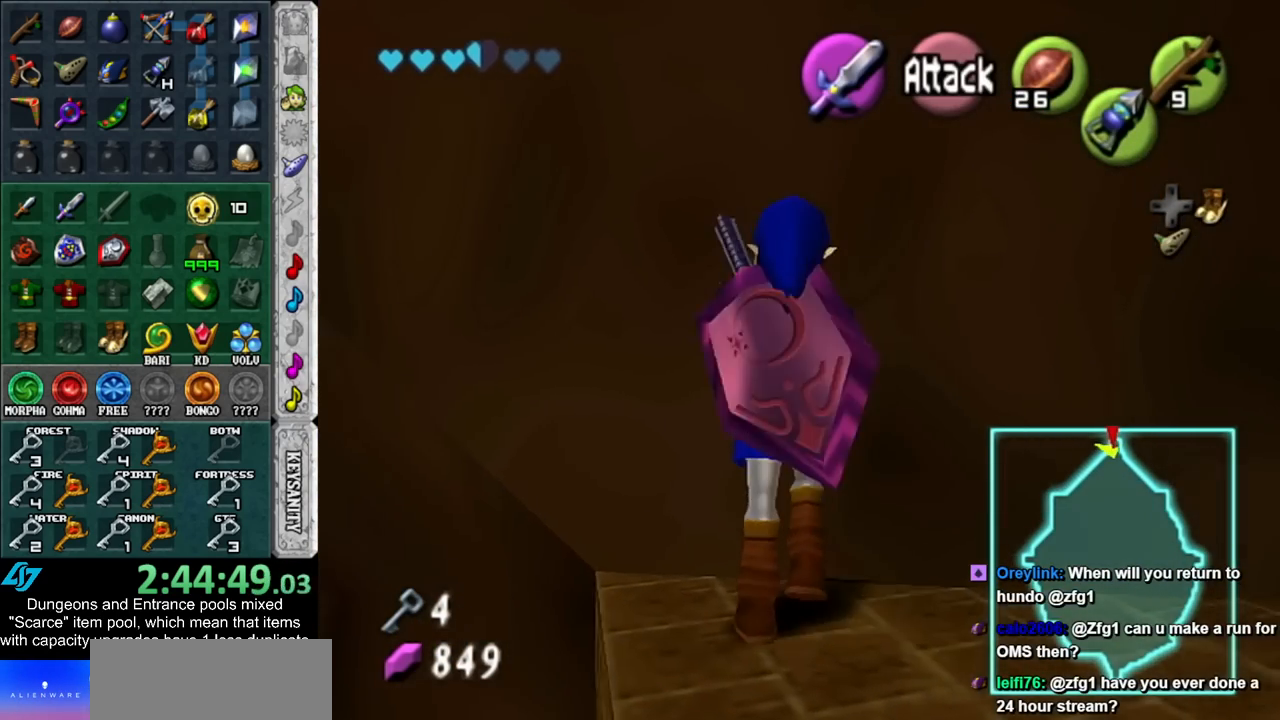
{"buttons": [], "left_stick": "center", "right_stick": "center", "events": [[233, "L1", "up"]]}
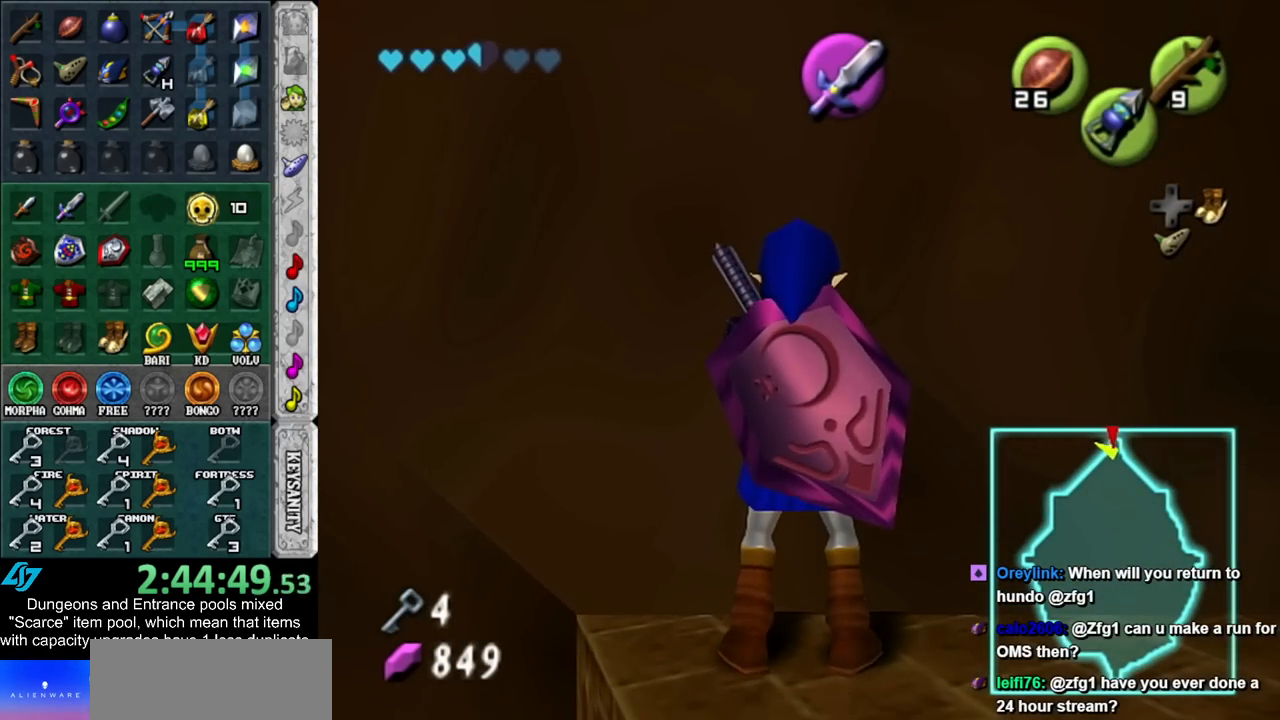
{"buttons": ["L1"], "left_stick": "center", "right_stick": "center", "events": [[483, "L1", "down"]]}
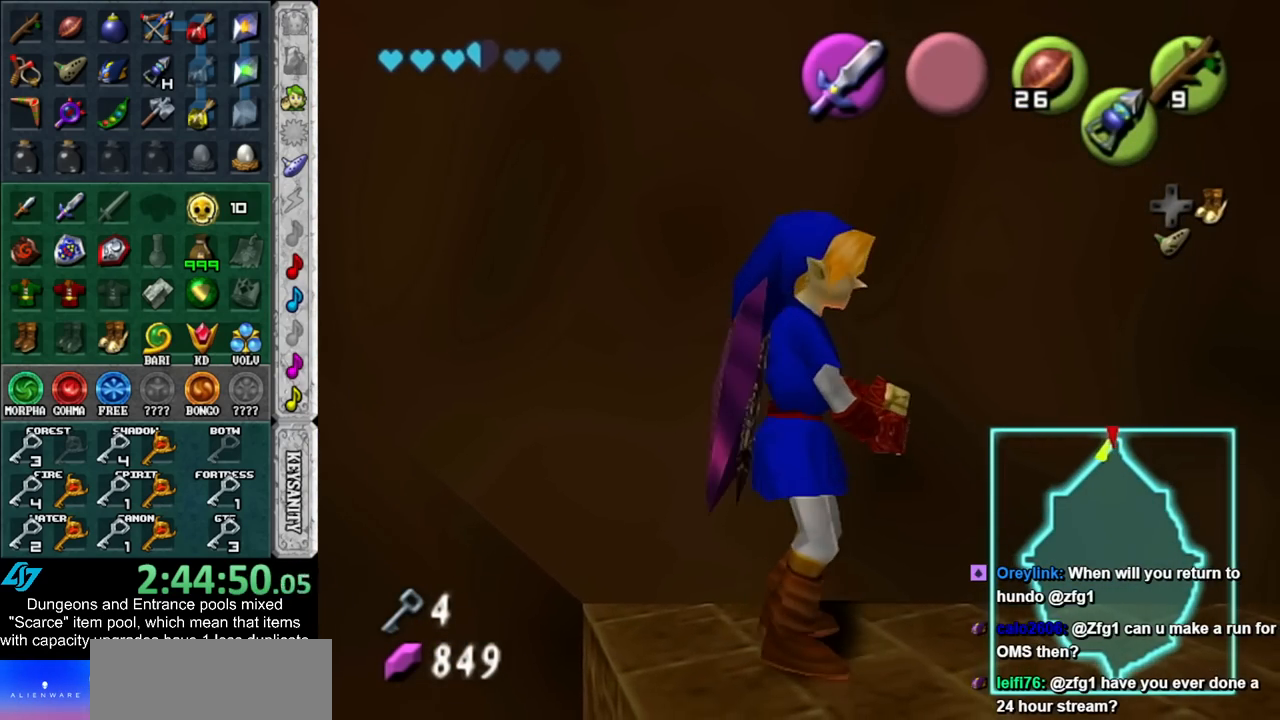
{"buttons": [], "left_stick": "center", "right_stick": "center", "events": [[233, "L1", "up"]]}
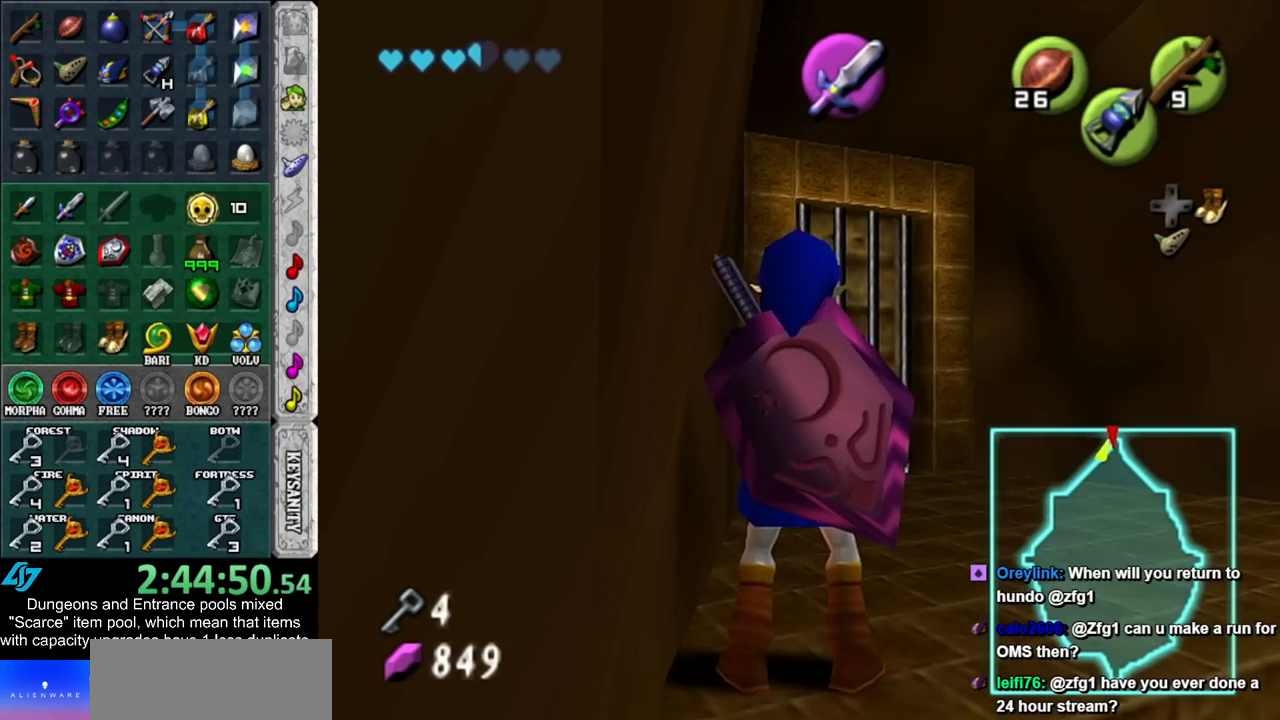
{"buttons": [], "left_stick": "center", "right_stick": "center", "events": []}
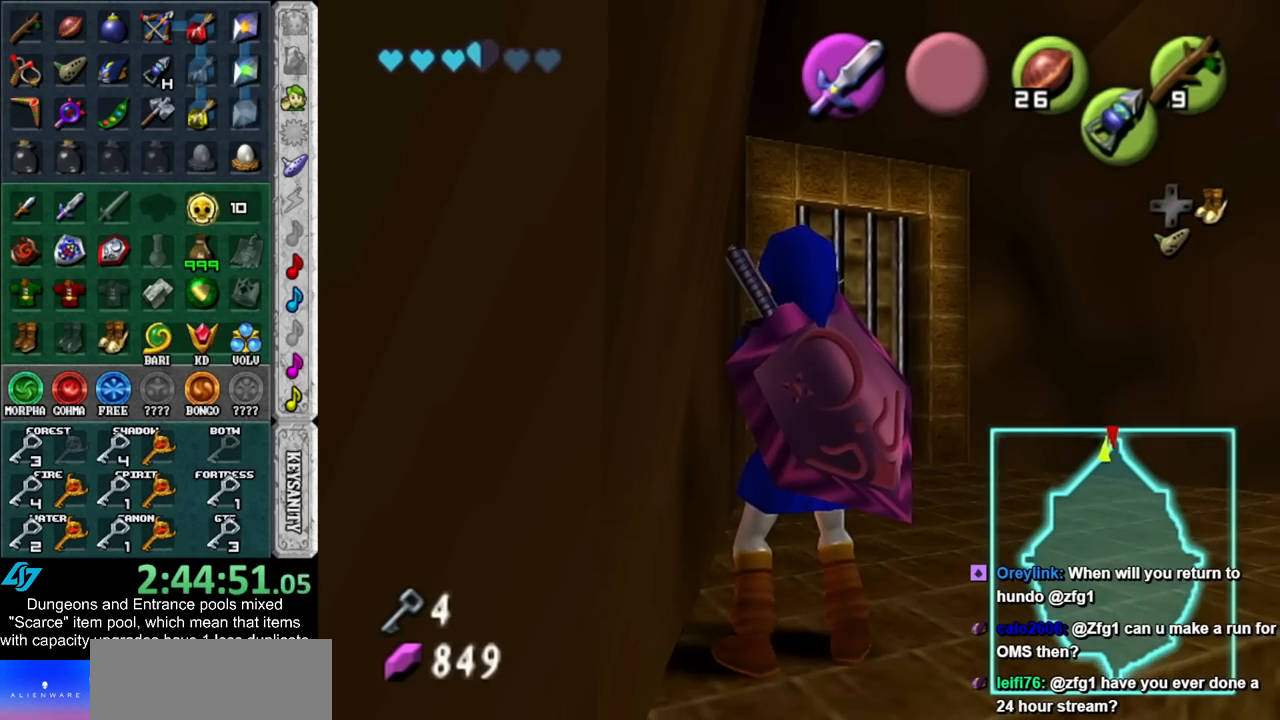
{"buttons": [], "left_stick": "center", "right_stick": "center", "events": []}
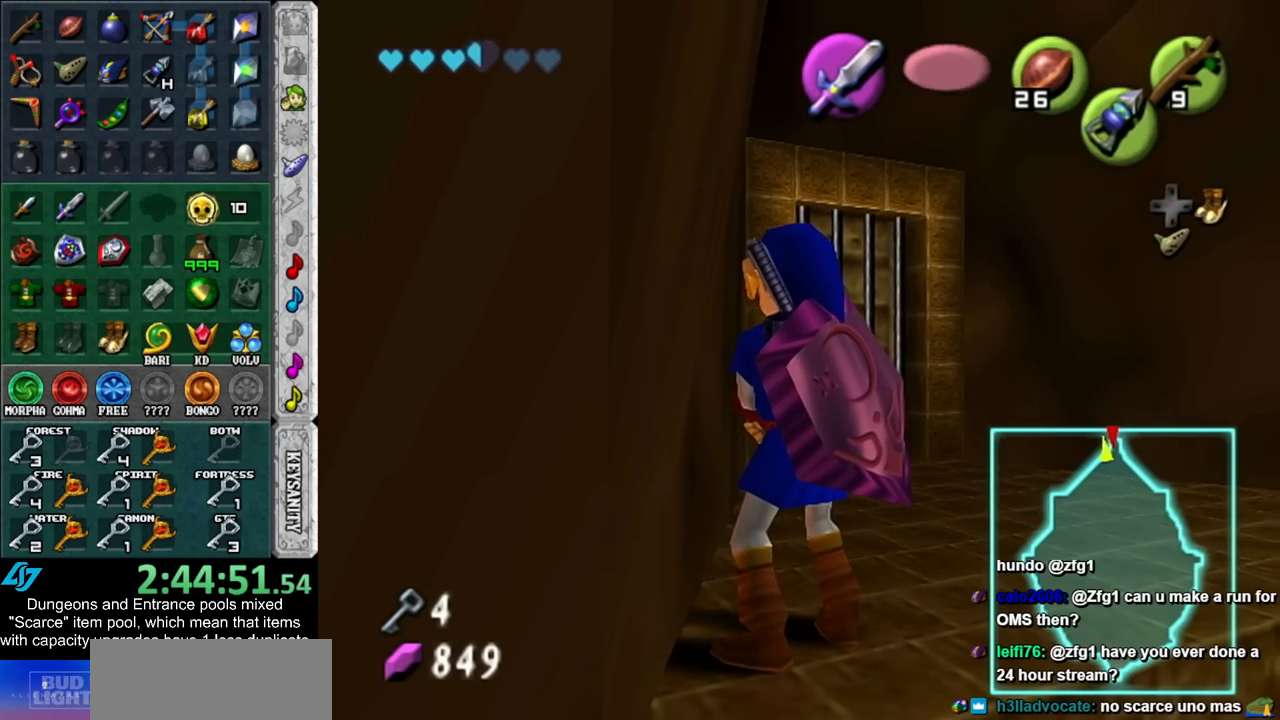
{"buttons": [], "left_stick": "center", "right_stick": "center", "events": []}
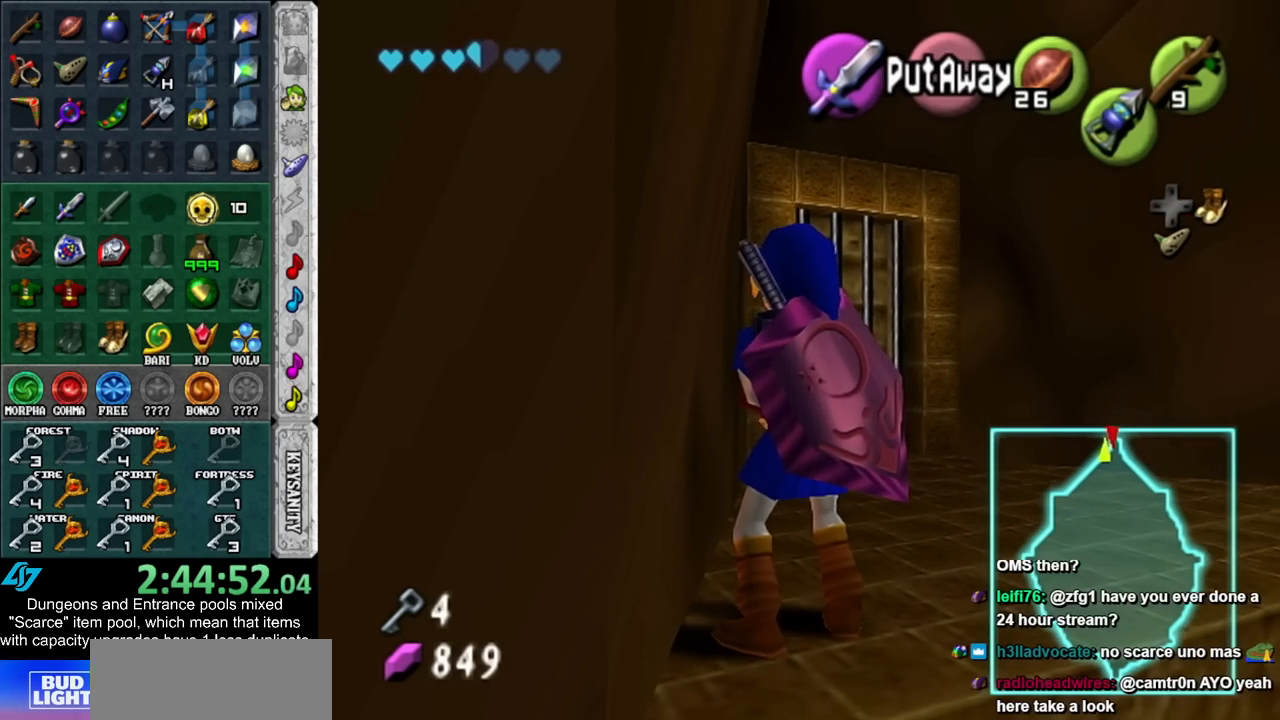
{"buttons": [], "left_stick": "center", "right_stick": "center", "events": [[333, "A", "down"], [350, "Y", "down"], [417, "A", "up"], [483, "Y", "up"]]}
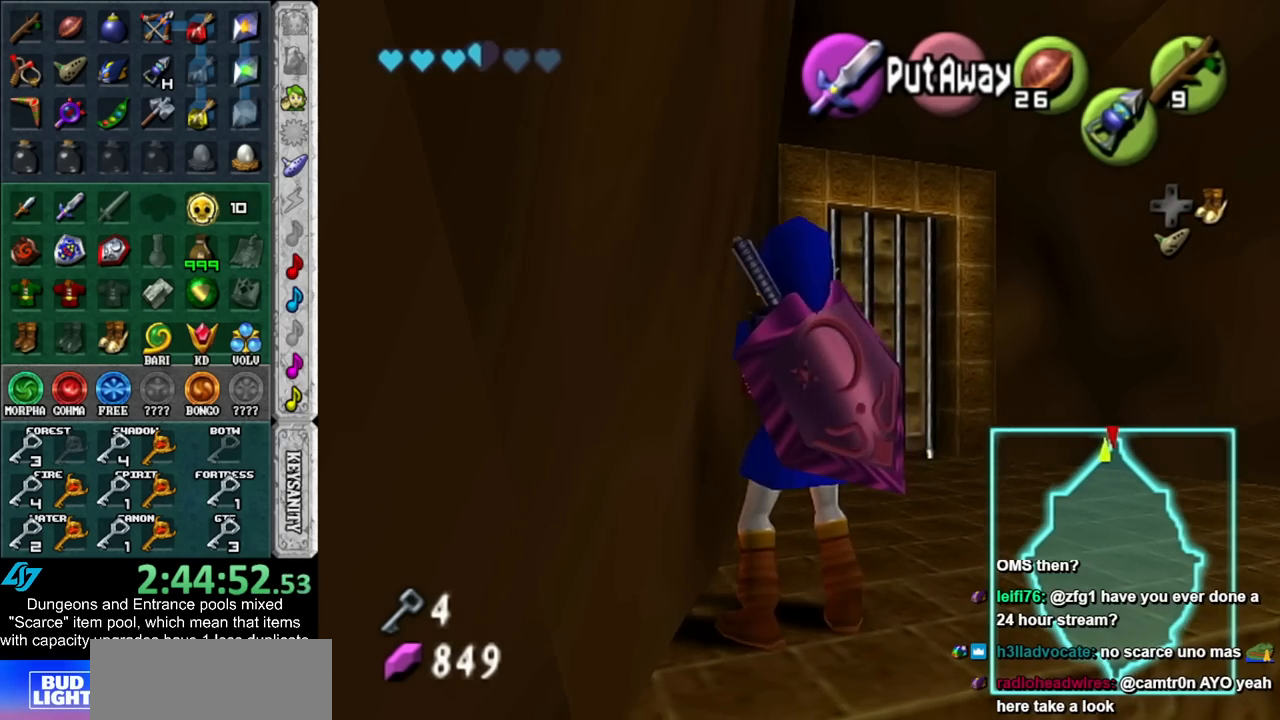
{"buttons": ["L1"], "left_stick": "center", "right_stick": "center", "events": [[417, "L1", "down"]]}
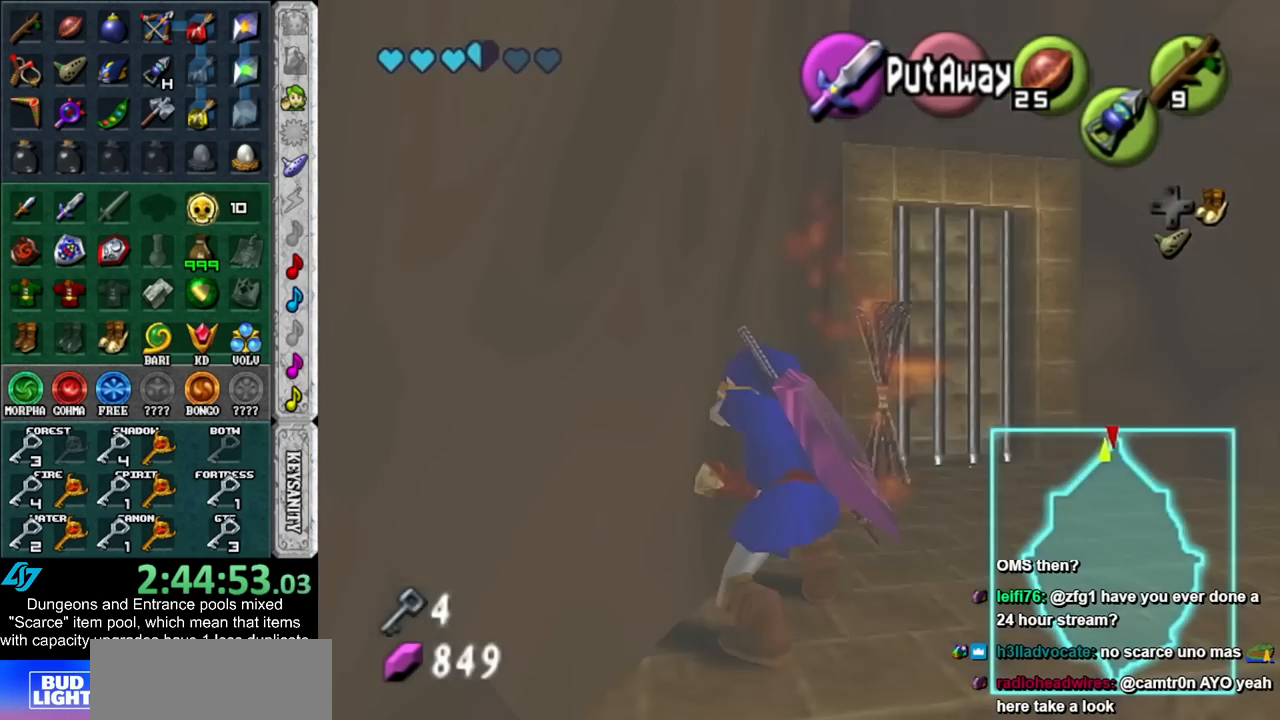
{"buttons": [], "left_stick": "center", "right_stick": "center", "events": [[17, "A", "down"], [167, "A", "up"], [200, "L1", "up"]]}
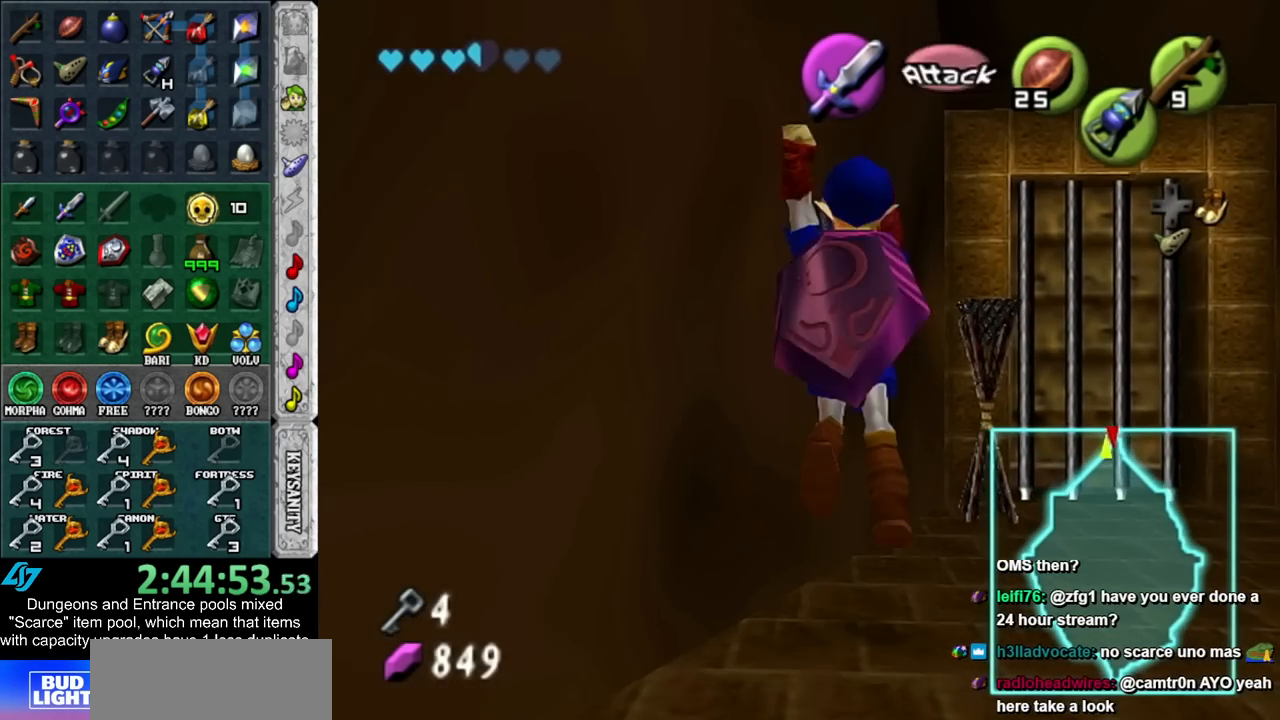
{"buttons": [], "left_stick": "center", "right_stick": "center", "events": []}
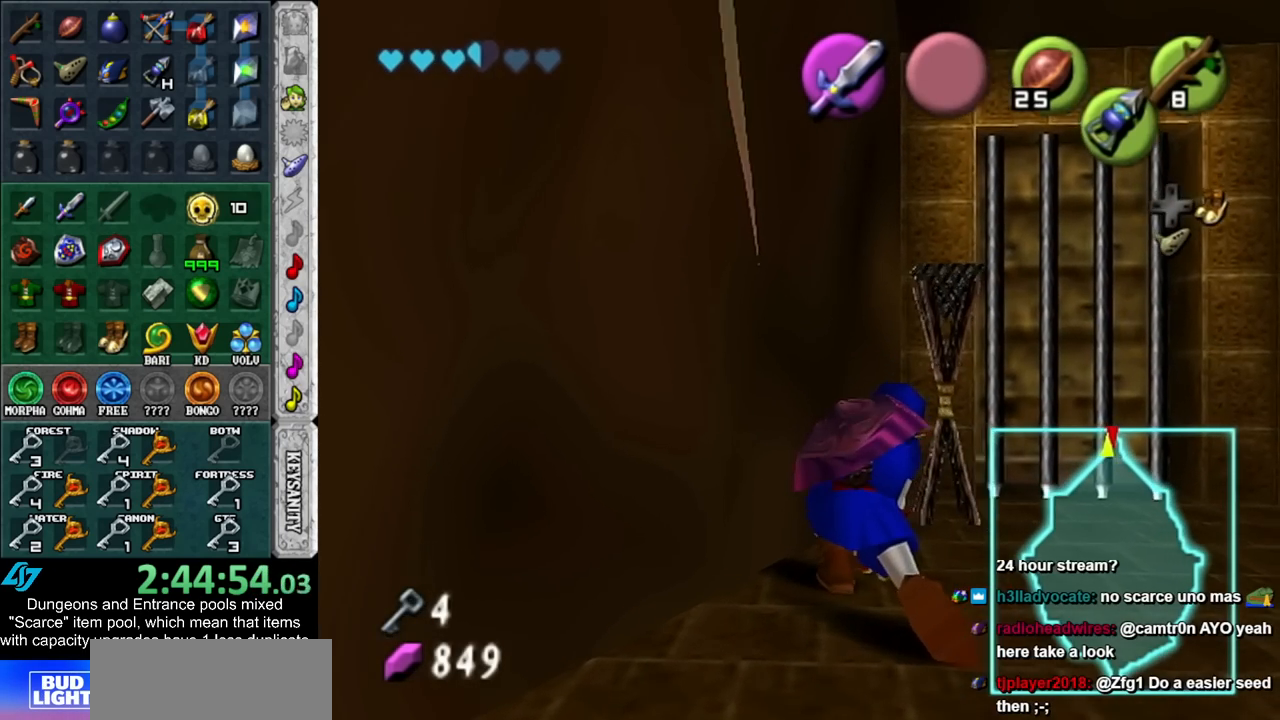
{"buttons": ["R1"], "left_stick": "down-left", "right_stick": "center", "events": [[50, "left_stick", "up-right"], [233, "B", "down"], [250, "left_stick", "center"], [333, "R1", "down"], [383, "B", "up"], [483, "left_stick", "down-left"]]}
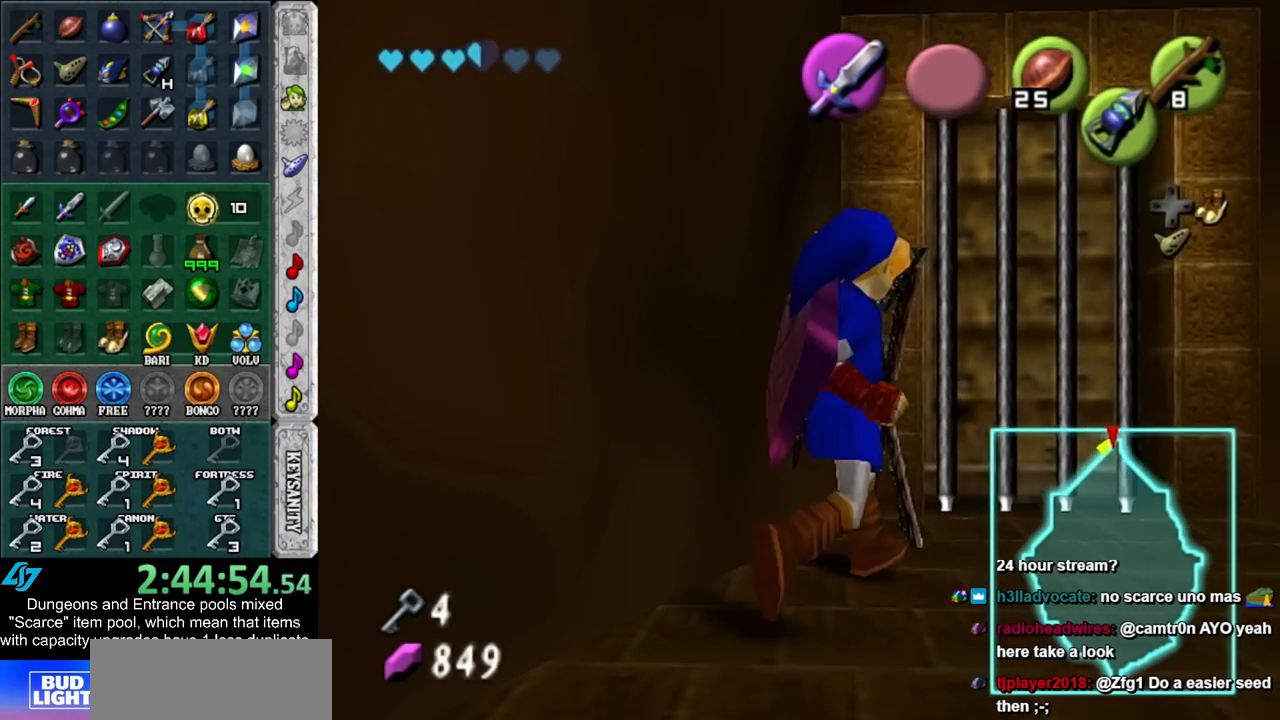
{"buttons": ["R1"], "left_stick": "down-left", "right_stick": "center", "events": [[17, "B", "down"], [167, "B", "up"], [300, "B", "down"], [483, "B", "up"]]}
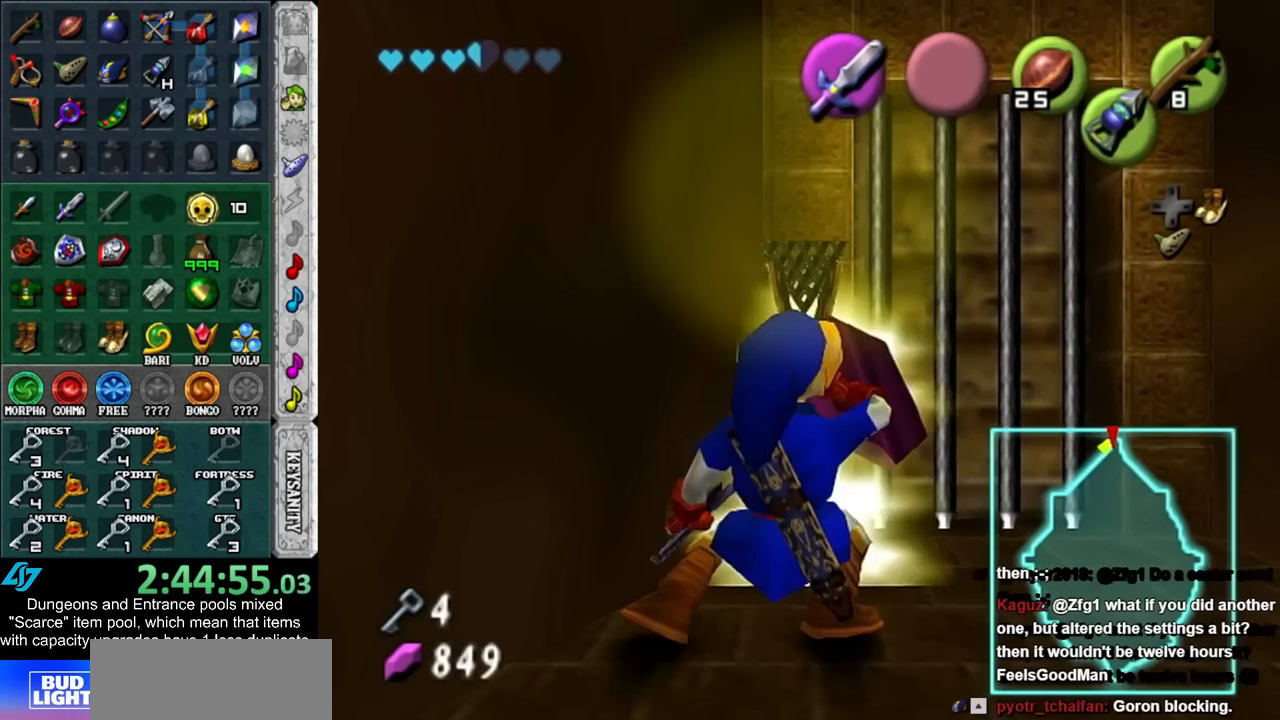
{"buttons": [], "left_stick": "right", "right_stick": "center", "events": [[83, "B", "down"], [133, "B", "up"], [300, "R1", "up"], [300, "left_stick", "center"], [483, "left_stick", "right"]]}
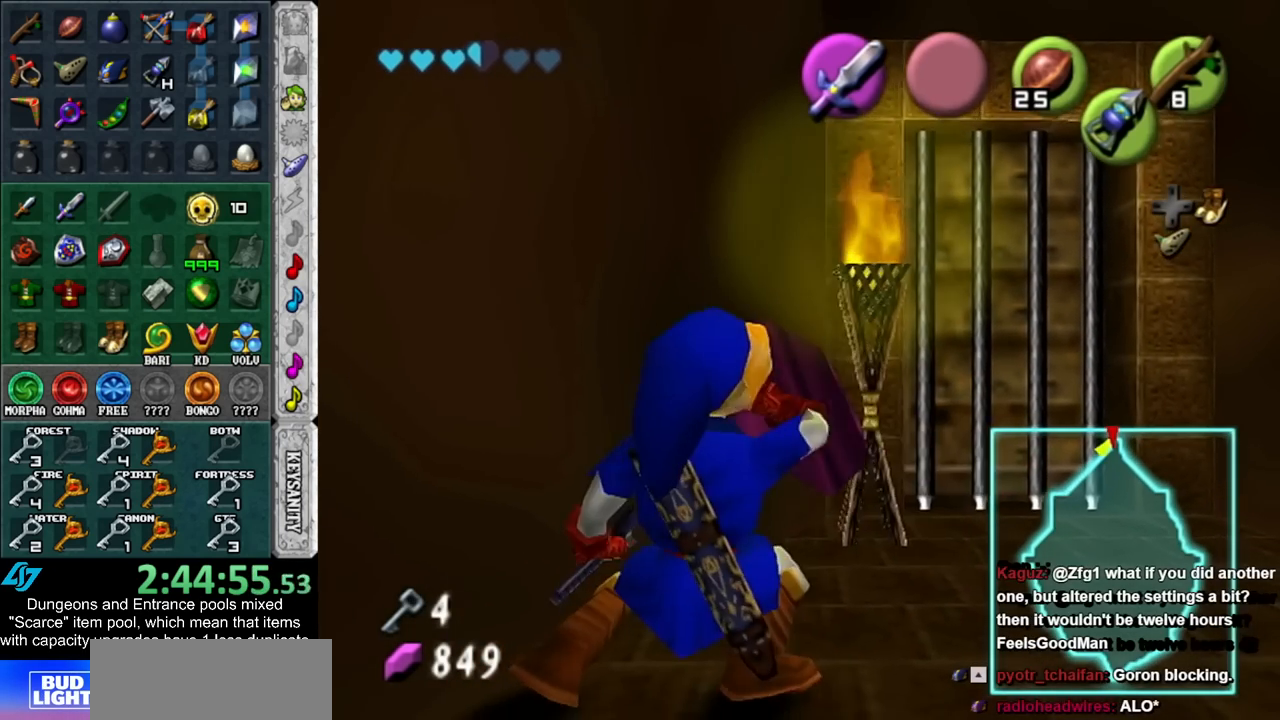
{"buttons": [], "left_stick": "up", "right_stick": "center", "events": [[83, "L1", "down"], [117, "left_stick", "center"], [300, "L1", "up"], [417, "left_stick", "up"]]}
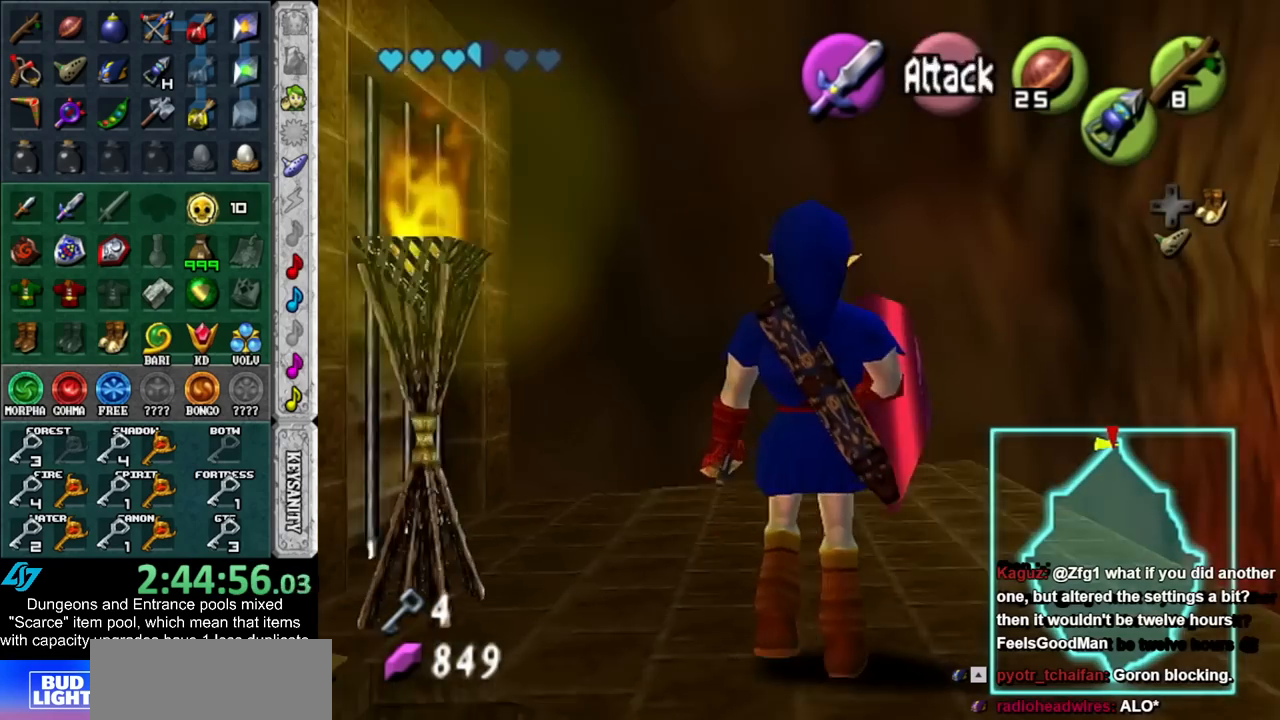
{"buttons": [], "left_stick": "up-right", "right_stick": "center", "events": [[33, "left_stick", "up-right"], [317, "DPAD_RIGHT", "down"], [483, "DPAD_RIGHT", "up"]]}
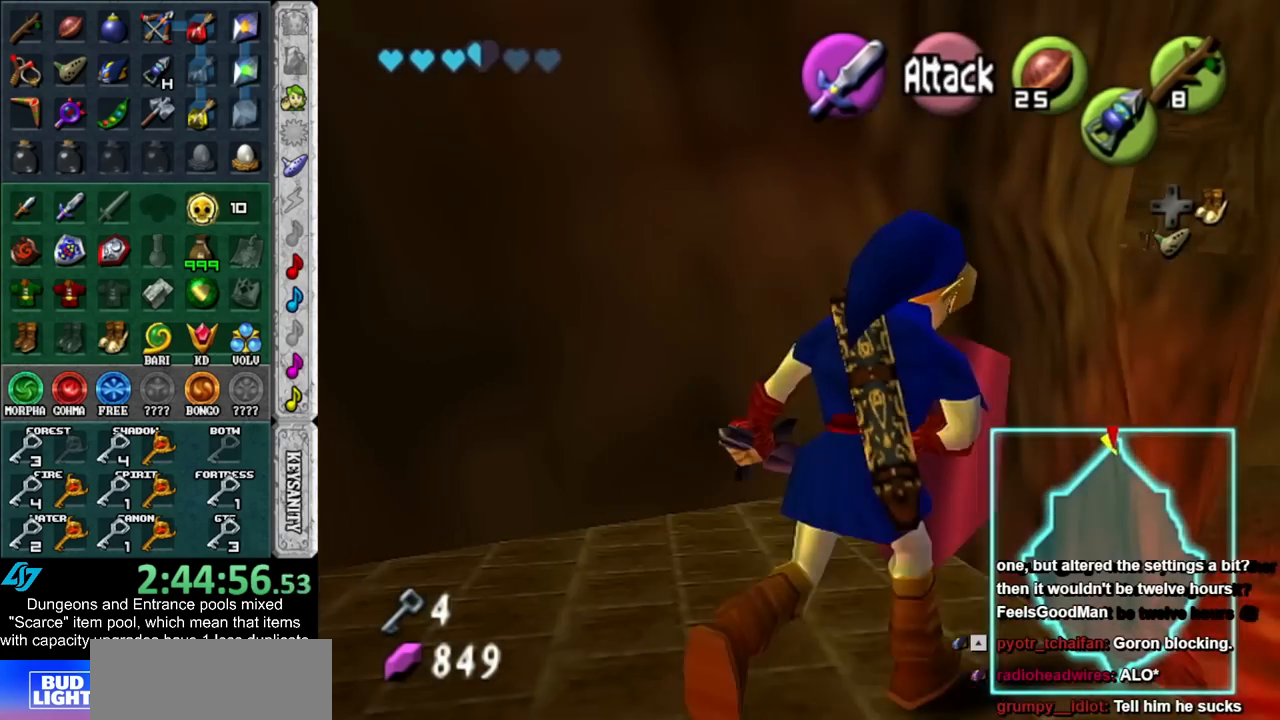
{"buttons": [], "left_stick": "up-right", "right_stick": "center", "events": []}
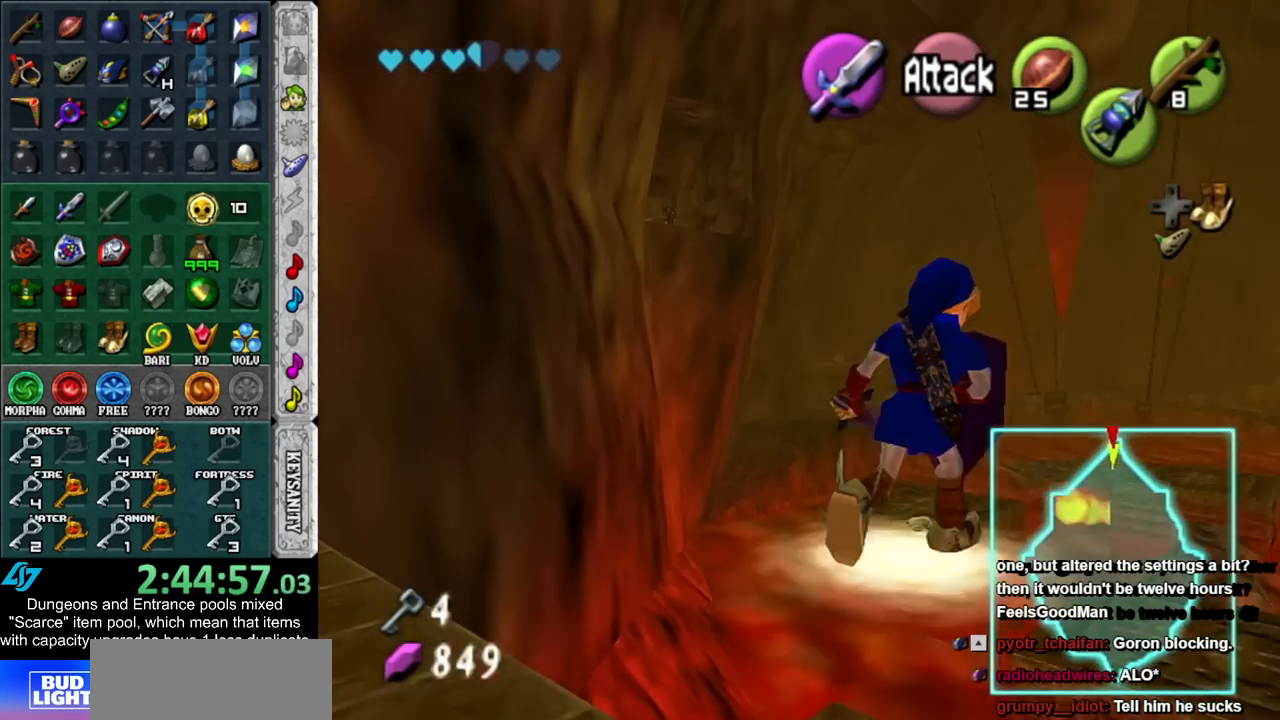
{"buttons": [], "left_stick": "up", "right_stick": "center", "events": [[233, "left_stick", "up"]]}